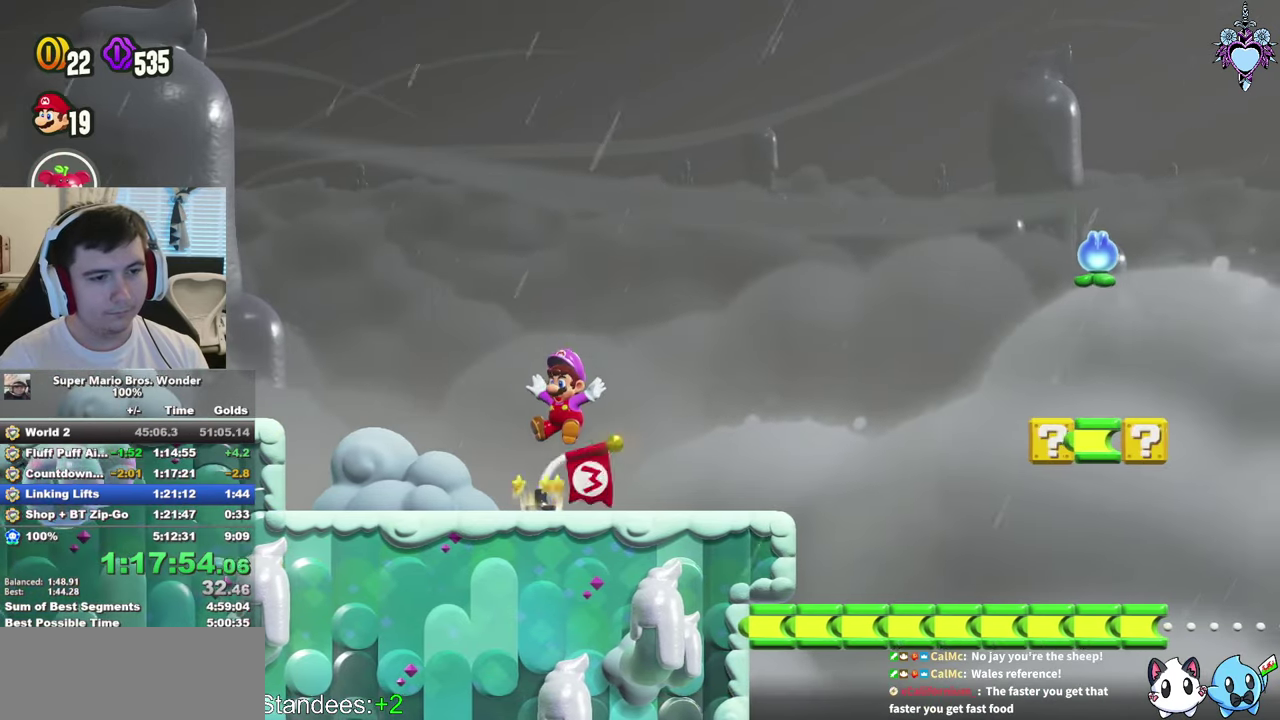
Gameplay with a controller (PlayStation layout); each line is a JSON object with the inputs held at the frame after it. "events" lists button and stick changes between this image and that frame as [ms after this image, input, new state], when the widget could be followed in between. This overlay highlights the sticks when they move; stick clicks (L3) are not distinguishable. Not read: L3 R3.
{"buttons": ["SQUARE", "DPAD_DOWN", "DPAD_LEFT"], "left_stick": "center", "right_stick": "center", "events": [[333, "DPAD_DOWN", "down"], [433, "SQUARE", "down"]]}
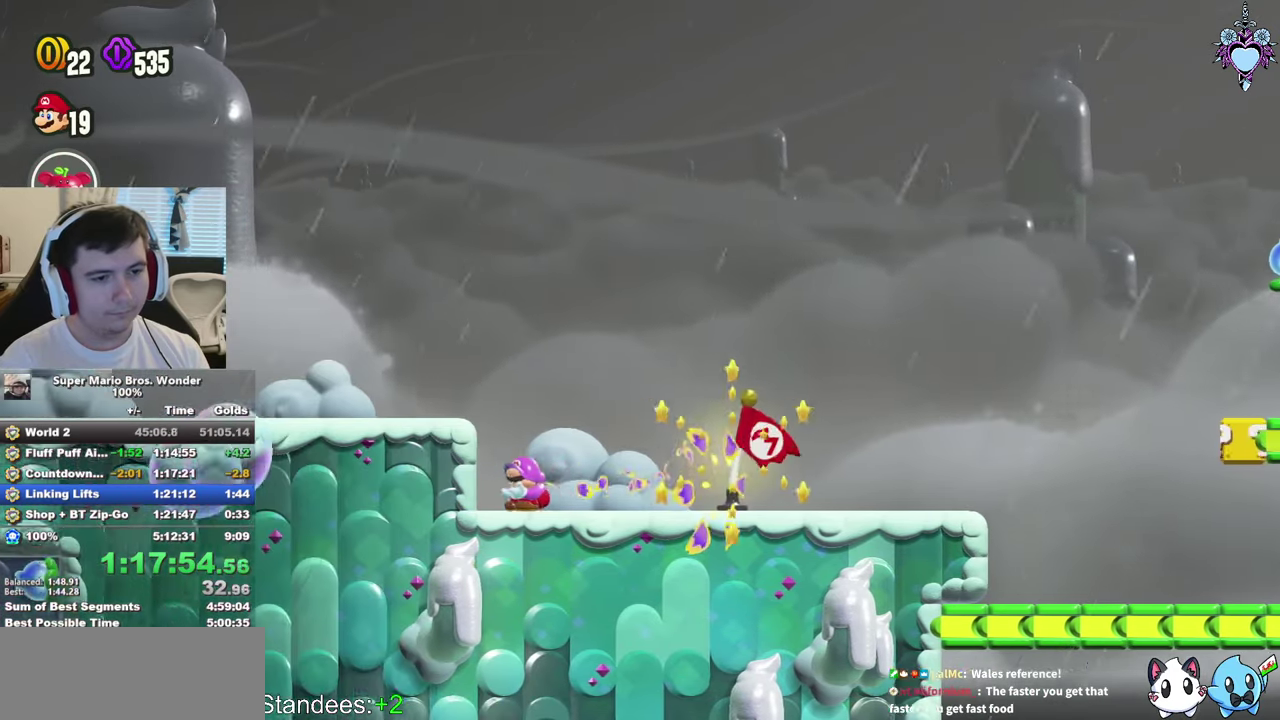
{"buttons": ["DPAD_DOWN", "DPAD_LEFT"], "left_stick": "center", "right_stick": "center", "events": [[417, "SQUARE", "up"]]}
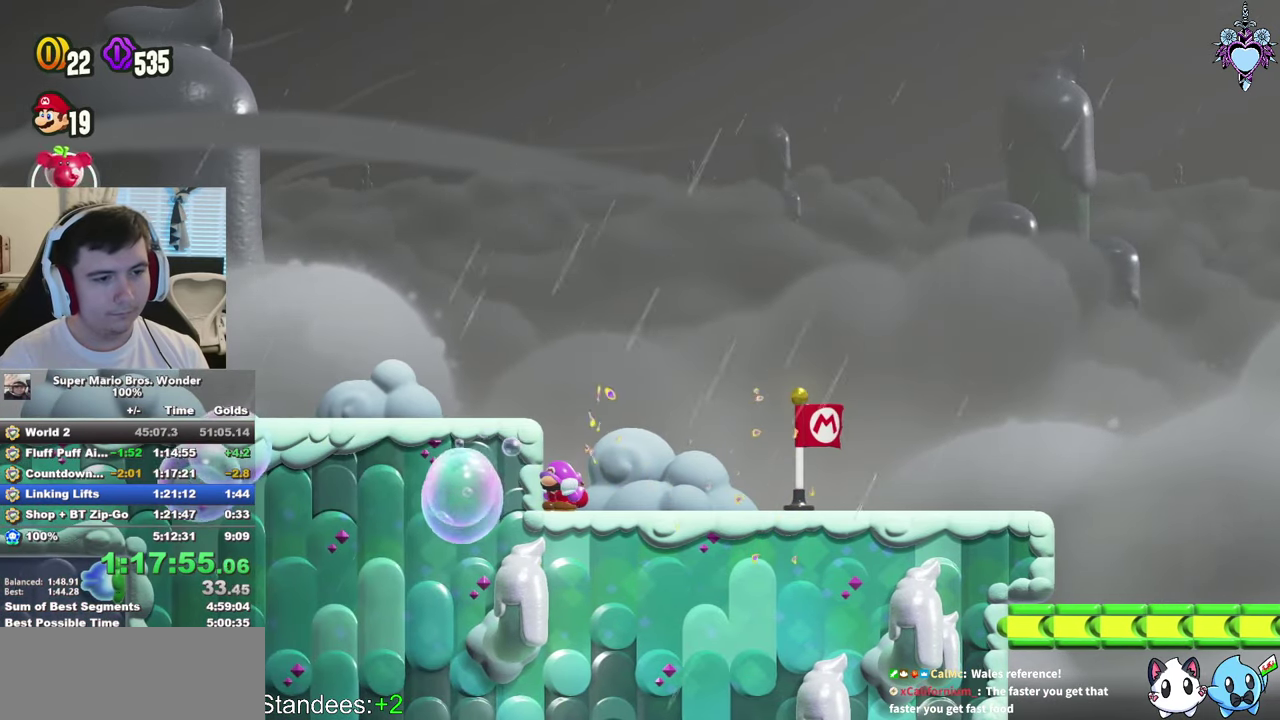
{"buttons": ["DPAD_DOWN", "DPAD_LEFT"], "left_stick": "center", "right_stick": "center", "events": [[117, "SQUARE", "down"], [217, "SQUARE", "up"], [283, "SQUARE", "down"], [367, "SQUARE", "up"], [450, "SQUARE", "down"], [500, "SQUARE", "up"]]}
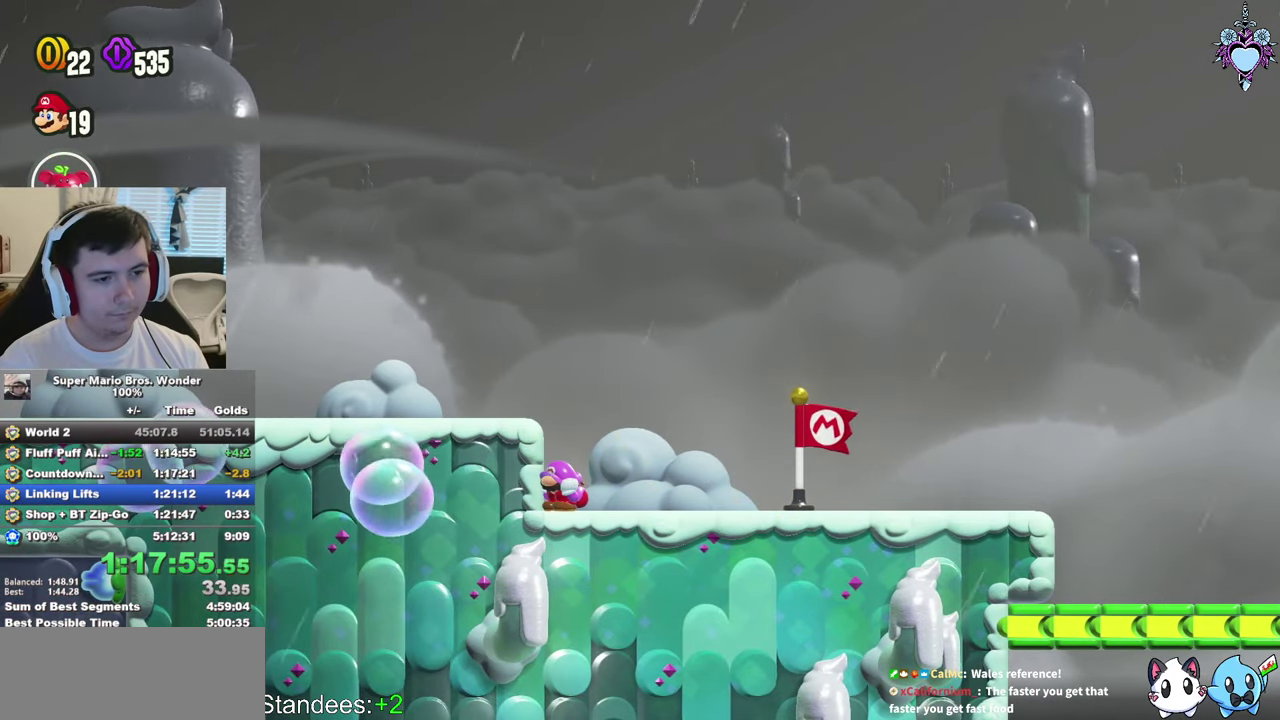
{"buttons": ["CROSS", "SQUARE", "DPAD_RIGHT"], "left_stick": "center", "right_stick": "center", "events": [[67, "SQUARE", "down"], [300, "DPAD_LEFT", "up"], [350, "CROSS", "down"], [350, "DPAD_DOWN", "up"], [417, "DPAD_RIGHT", "down"]]}
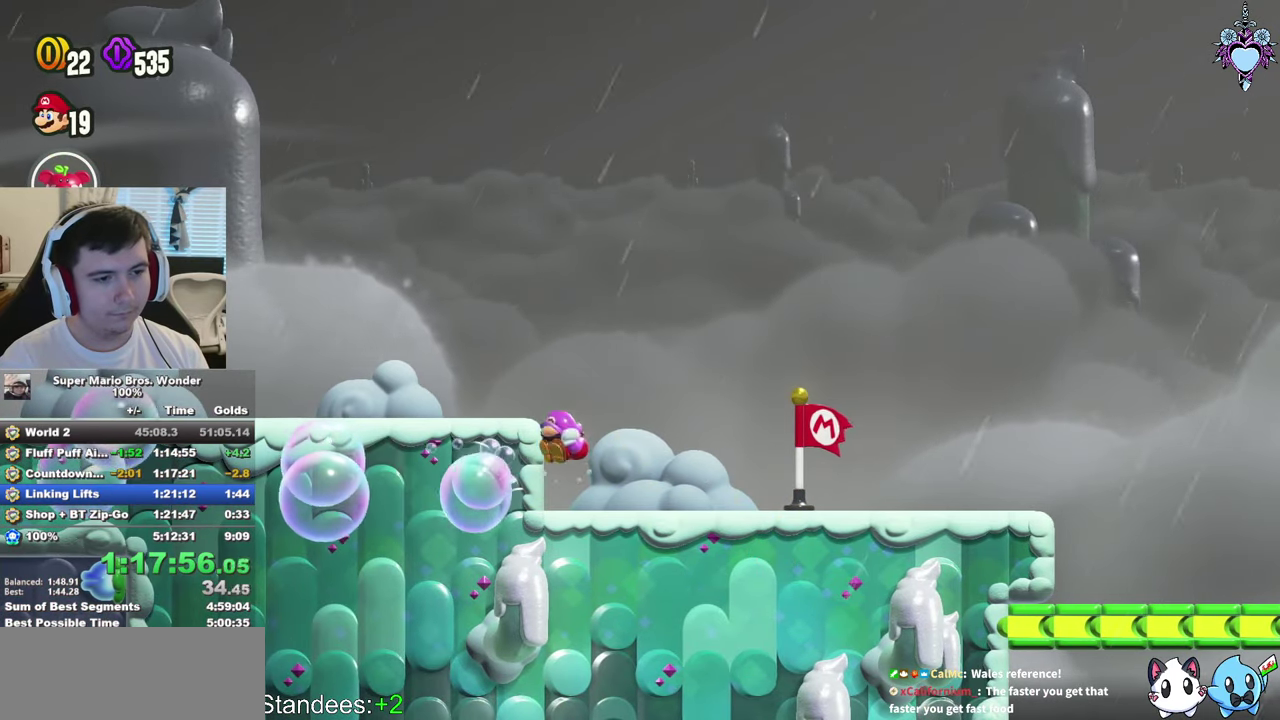
{"buttons": ["SQUARE"], "left_stick": "center", "right_stick": "center", "events": [[367, "DPAD_RIGHT", "up"], [433, "CROSS", "up"]]}
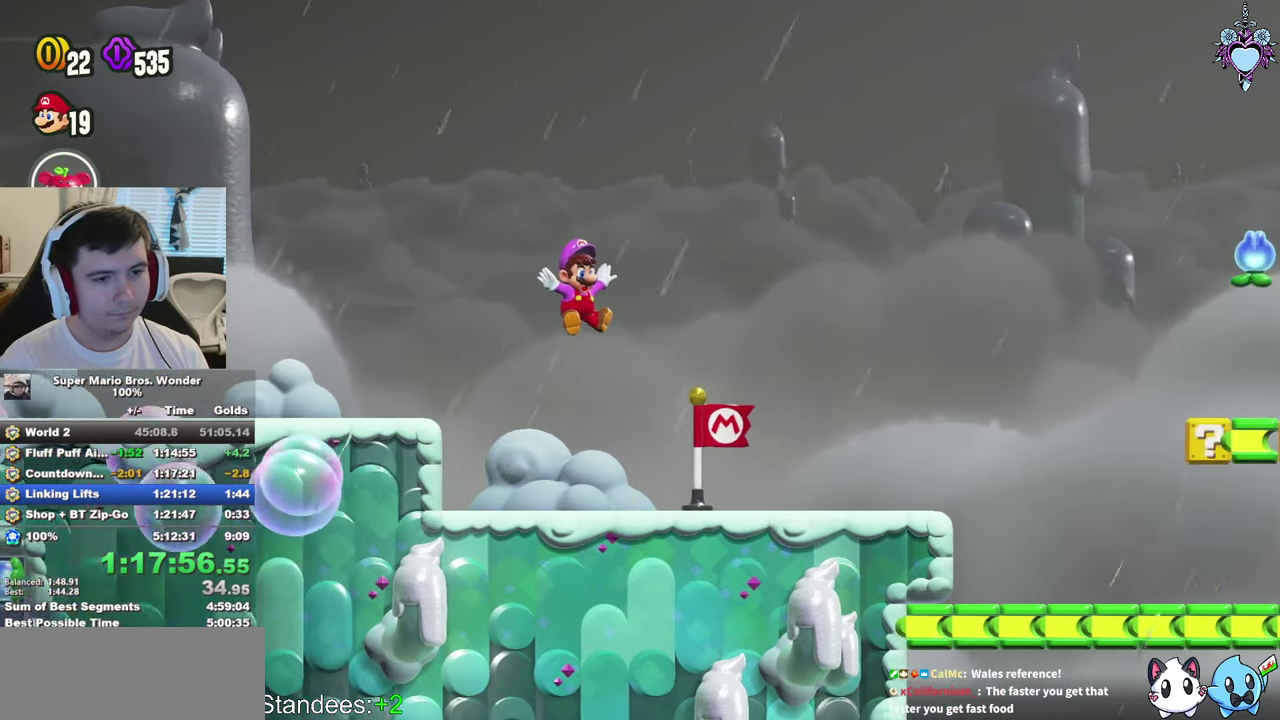
{"buttons": ["SQUARE", "DPAD_DOWN", "DPAD_LEFT"], "left_stick": "center", "right_stick": "center", "events": [[50, "DPAD_LEFT", "down"], [67, "SQUARE", "up"], [433, "DPAD_DOWN", "down"], [450, "SQUARE", "down"]]}
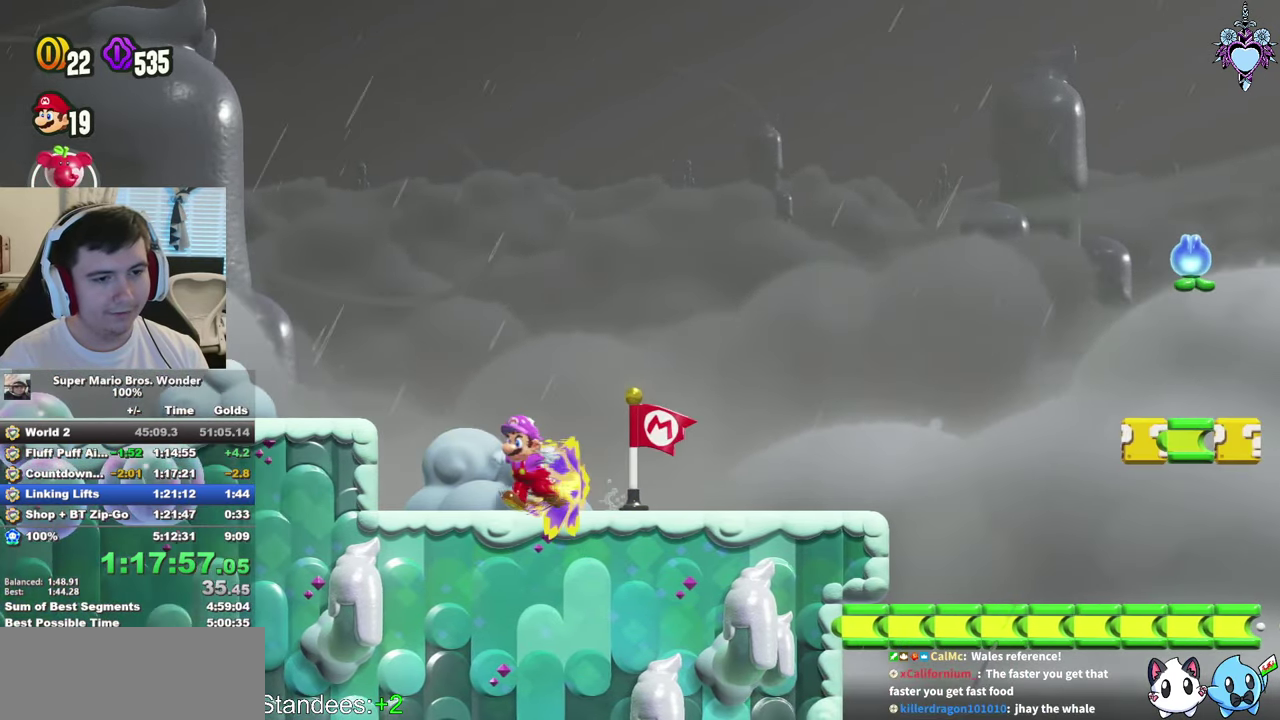
{"buttons": ["CROSS", "SQUARE", "DPAD_LEFT"], "left_stick": "center", "right_stick": "center", "events": [[33, "SQUARE", "up"], [83, "SQUARE", "down"], [400, "CROSS", "down"], [433, "DPAD_DOWN", "up"]]}
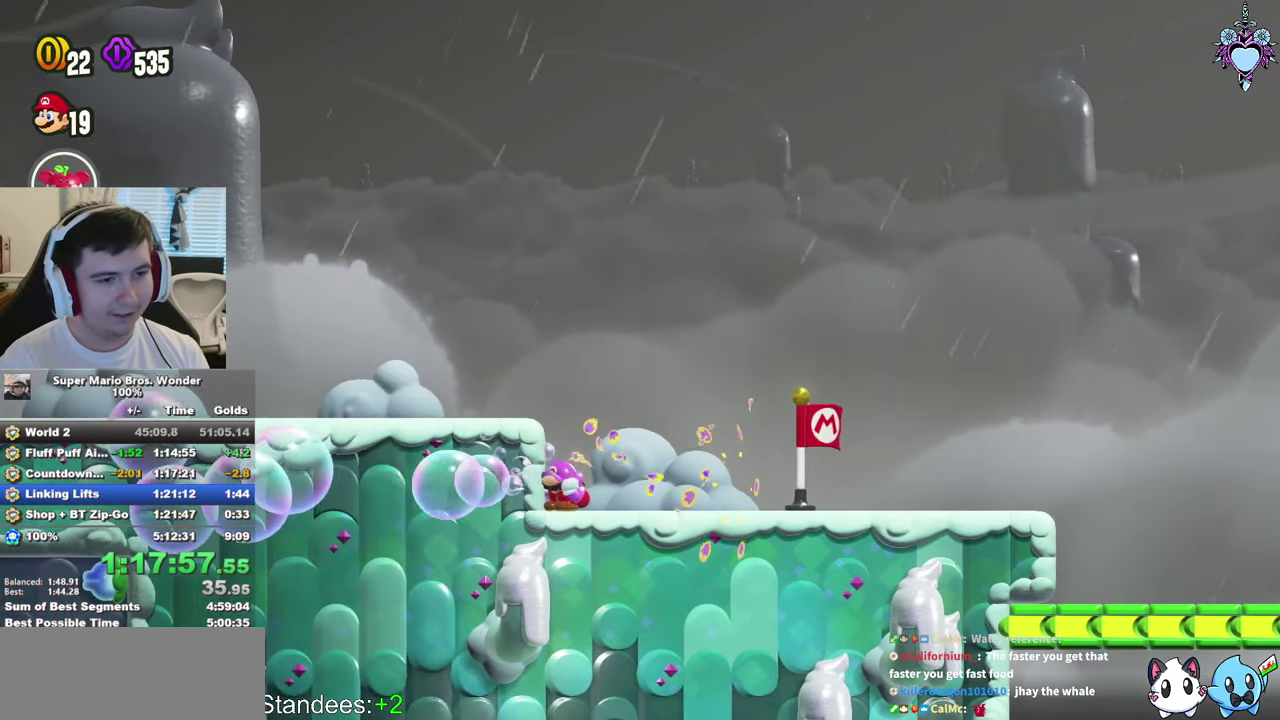
{"buttons": ["CROSS", "SQUARE"], "left_stick": "center", "right_stick": "center", "events": [[100, "CROSS", "up"], [350, "DPAD_LEFT", "up"], [434, "CROSS", "down"]]}
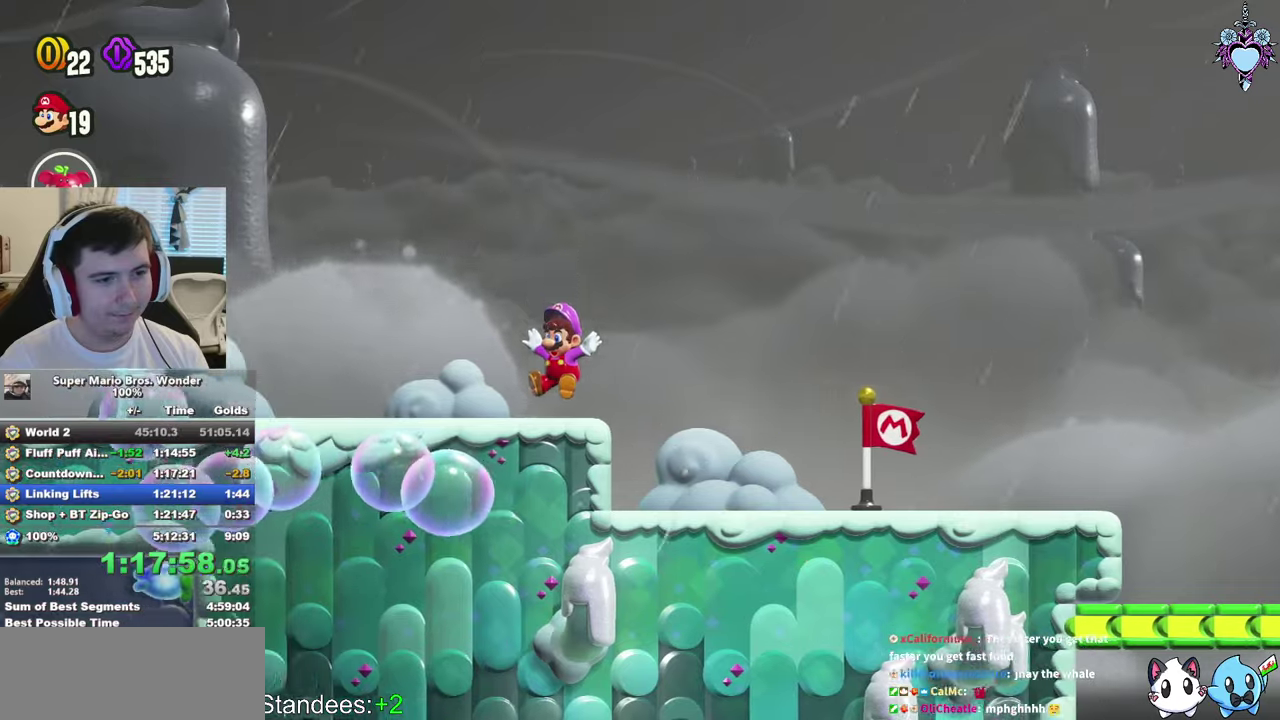
{"buttons": ["SQUARE", "DPAD_RIGHT"], "left_stick": "center", "right_stick": "center", "events": [[284, "DPAD_RIGHT", "down"], [400, "CROSS", "up"]]}
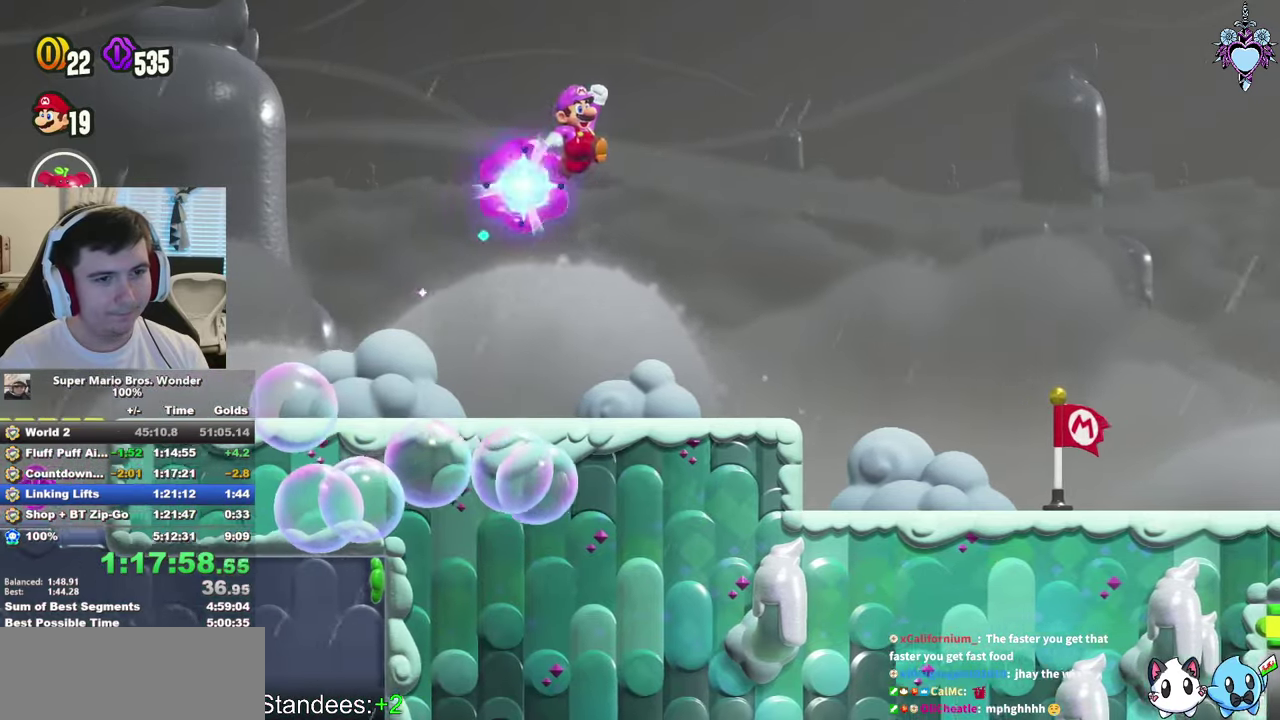
{"buttons": ["CROSS", "SQUARE", "DPAD_RIGHT"], "left_stick": "center", "right_stick": "center", "events": [[450, "CROSS", "down"]]}
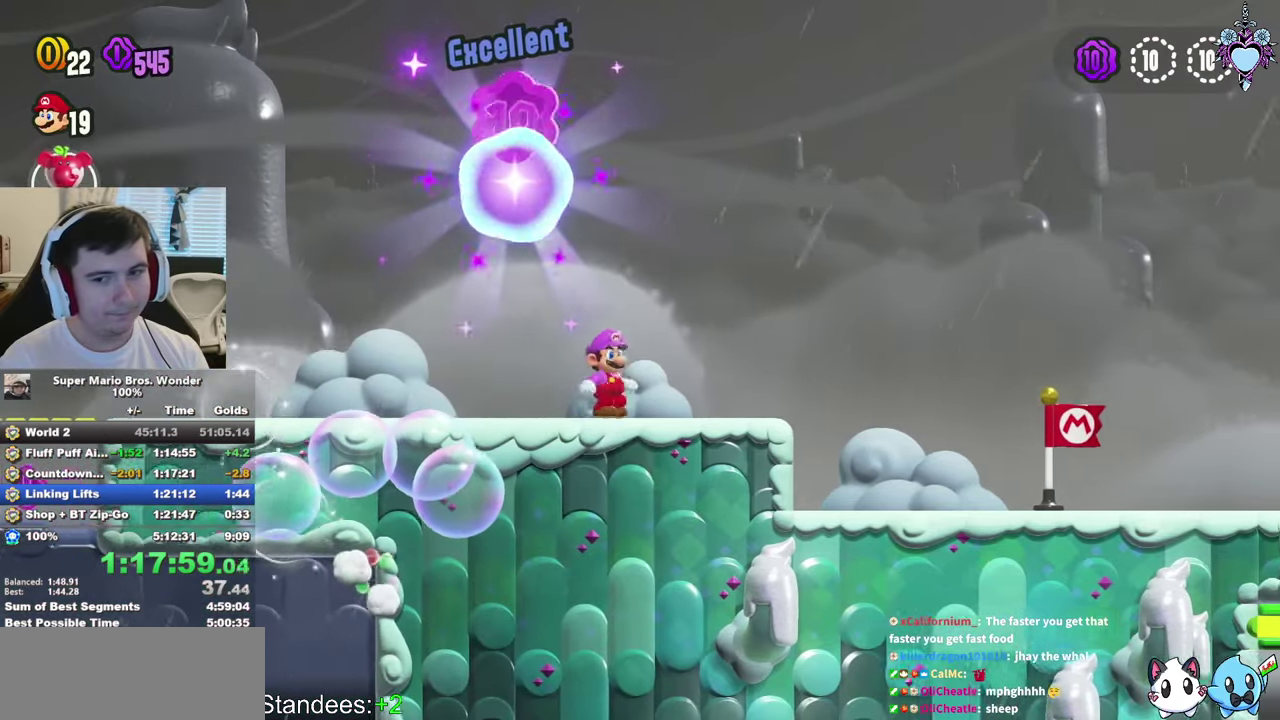
{"buttons": ["SQUARE", "DPAD_RIGHT"], "left_stick": "center", "right_stick": "center", "events": [[50, "CROSS", "up"]]}
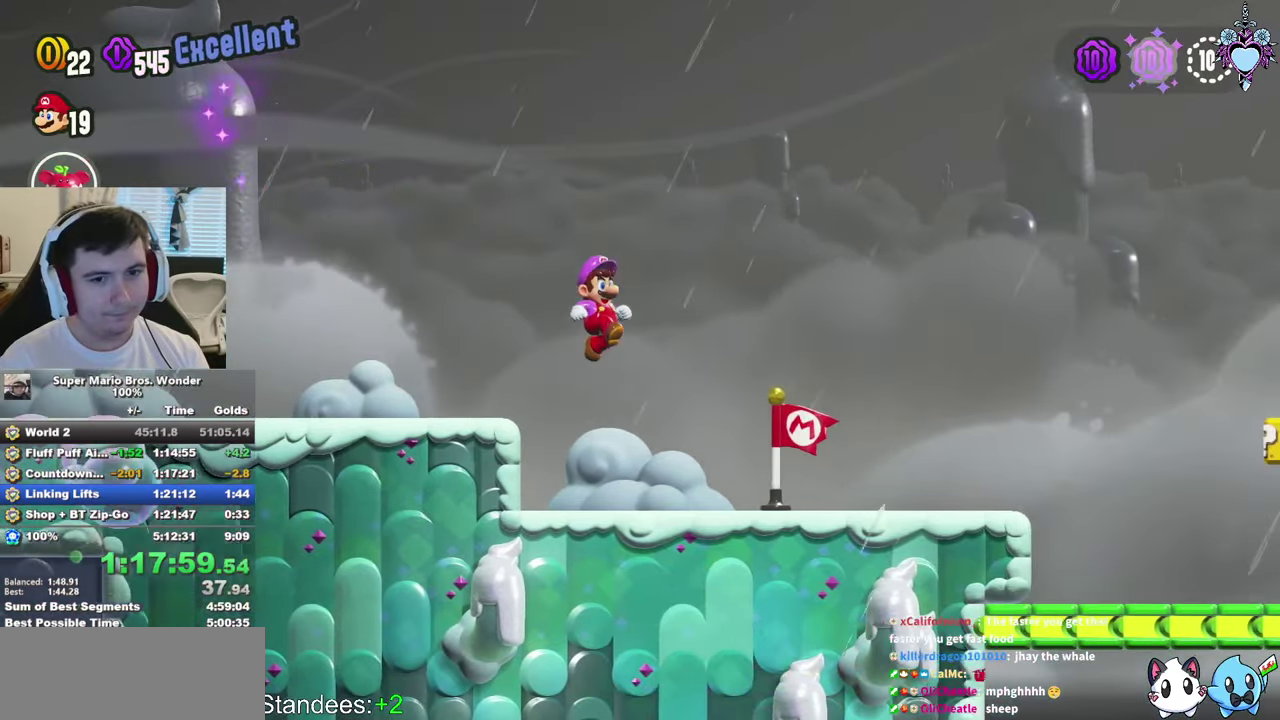
{"buttons": ["SQUARE", "DPAD_RIGHT"], "left_stick": "center", "right_stick": "center", "events": [[67, "SQUARE", "up"], [350, "SQUARE", "down"], [434, "SQUARE", "up"], [500, "SQUARE", "down"]]}
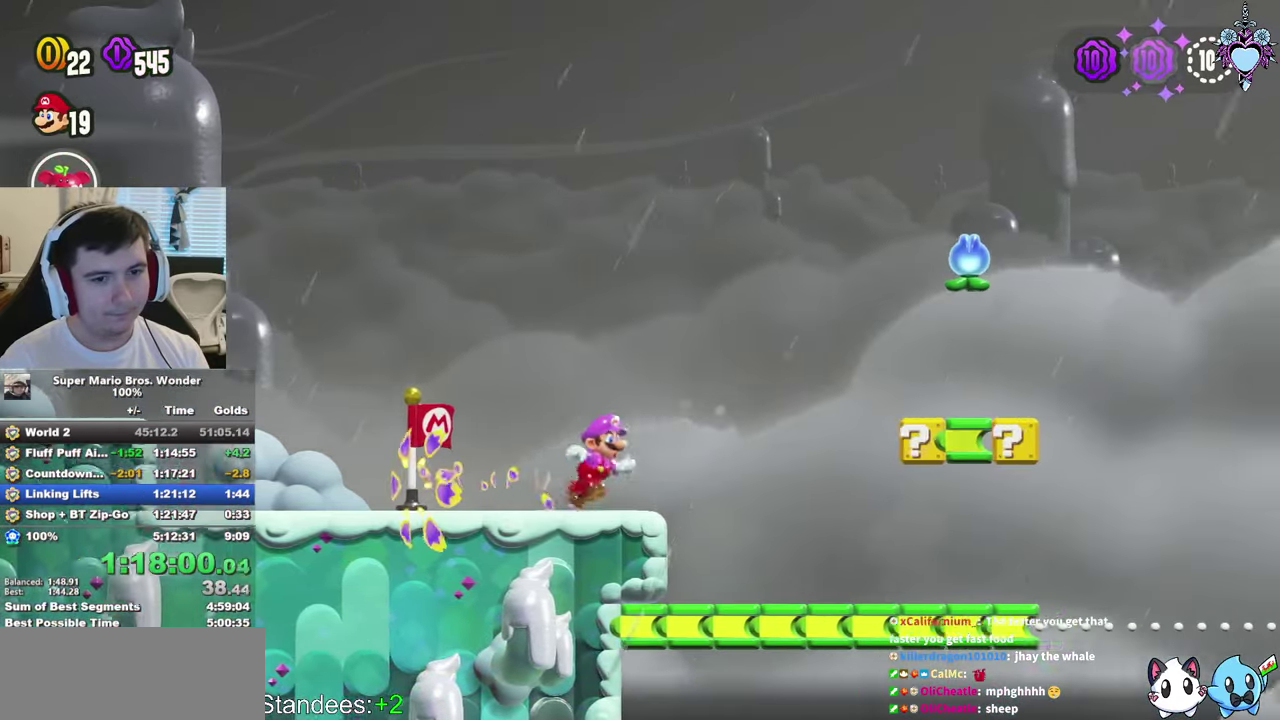
{"buttons": ["SQUARE", "DPAD_LEFT"], "left_stick": "center", "right_stick": "center", "events": [[100, "CROSS", "down"], [117, "DPAD_RIGHT", "up"], [234, "DPAD_LEFT", "down"], [367, "CROSS", "up"]]}
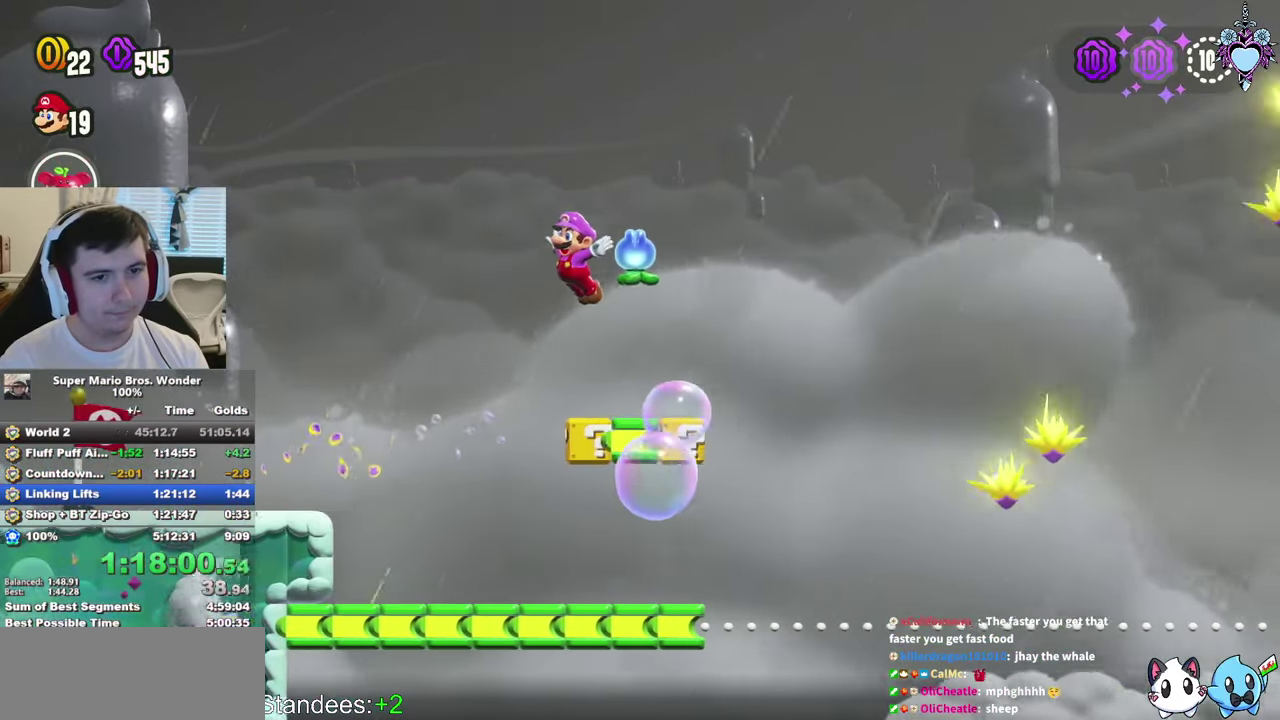
{"buttons": ["CROSS", "SQUARE", "DPAD_RIGHT"], "left_stick": "center", "right_stick": "center", "events": [[34, "DPAD_LEFT", "up"], [150, "DPAD_RIGHT", "down"], [317, "CROSS", "down"]]}
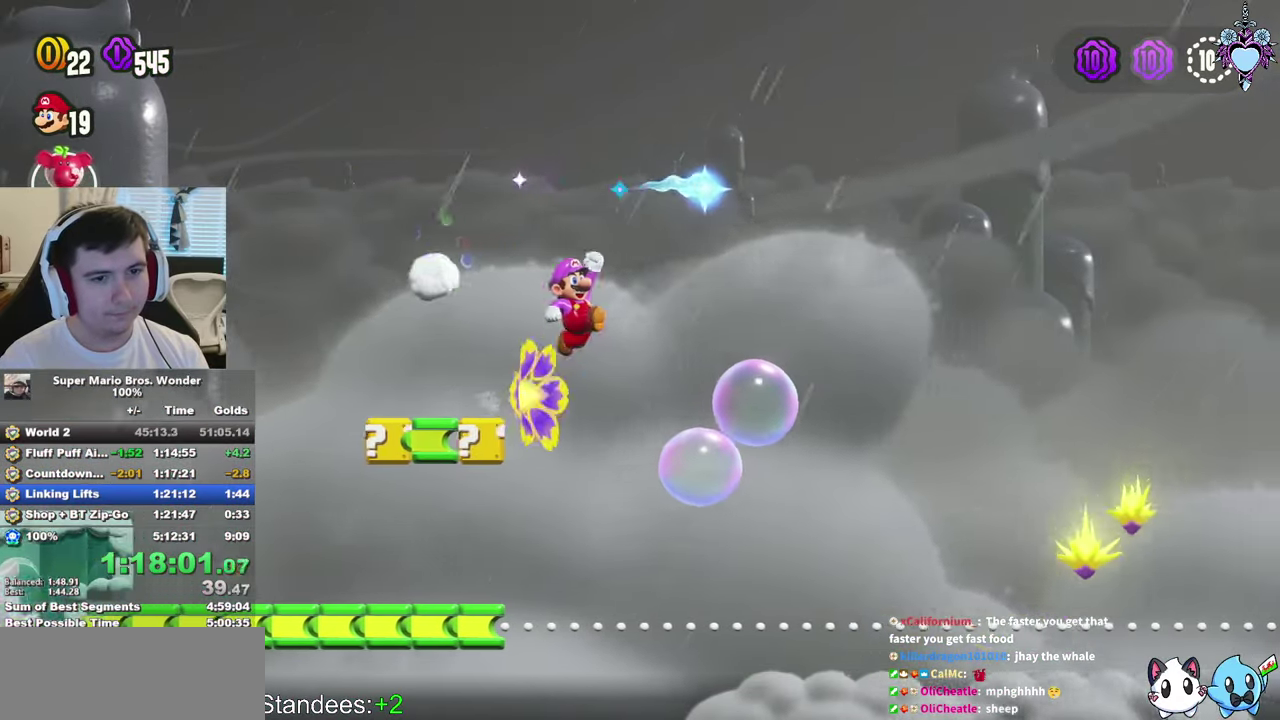
{"buttons": ["CROSS", "SQUARE", "R1", "DPAD_LEFT"], "left_stick": "center", "right_stick": "center", "events": [[150, "DPAD_RIGHT", "up"], [200, "CROSS", "up"], [317, "DPAD_LEFT", "down"], [434, "CROSS", "down"], [500, "R1", "down"]]}
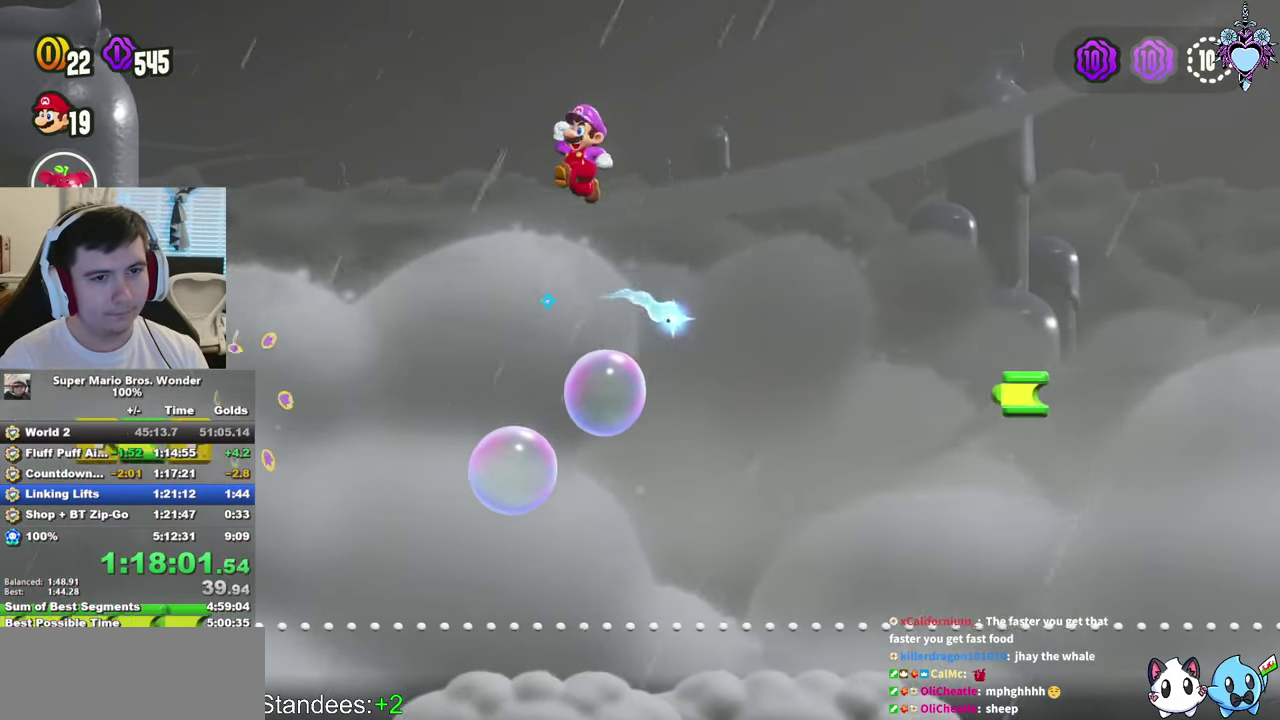
{"buttons": ["CROSS", "SQUARE"], "left_stick": "center", "right_stick": "center", "events": [[84, "R1", "up"], [200, "R1", "down"], [250, "R1", "up"], [417, "DPAD_LEFT", "up"]]}
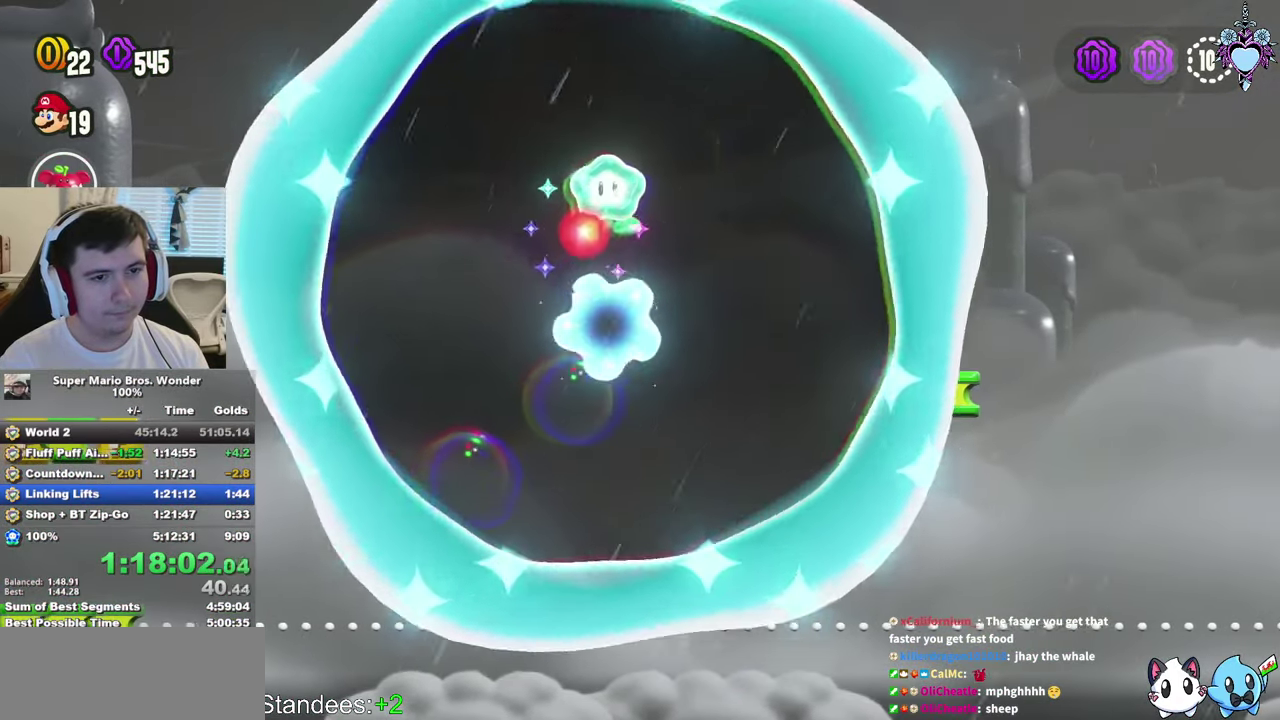
{"buttons": ["CROSS", "SQUARE"], "left_stick": "center", "right_stick": "center", "events": [[117, "DPAD_LEFT", "down"], [234, "DPAD_LEFT", "up"], [350, "DPAD_LEFT", "down"], [484, "DPAD_LEFT", "up"]]}
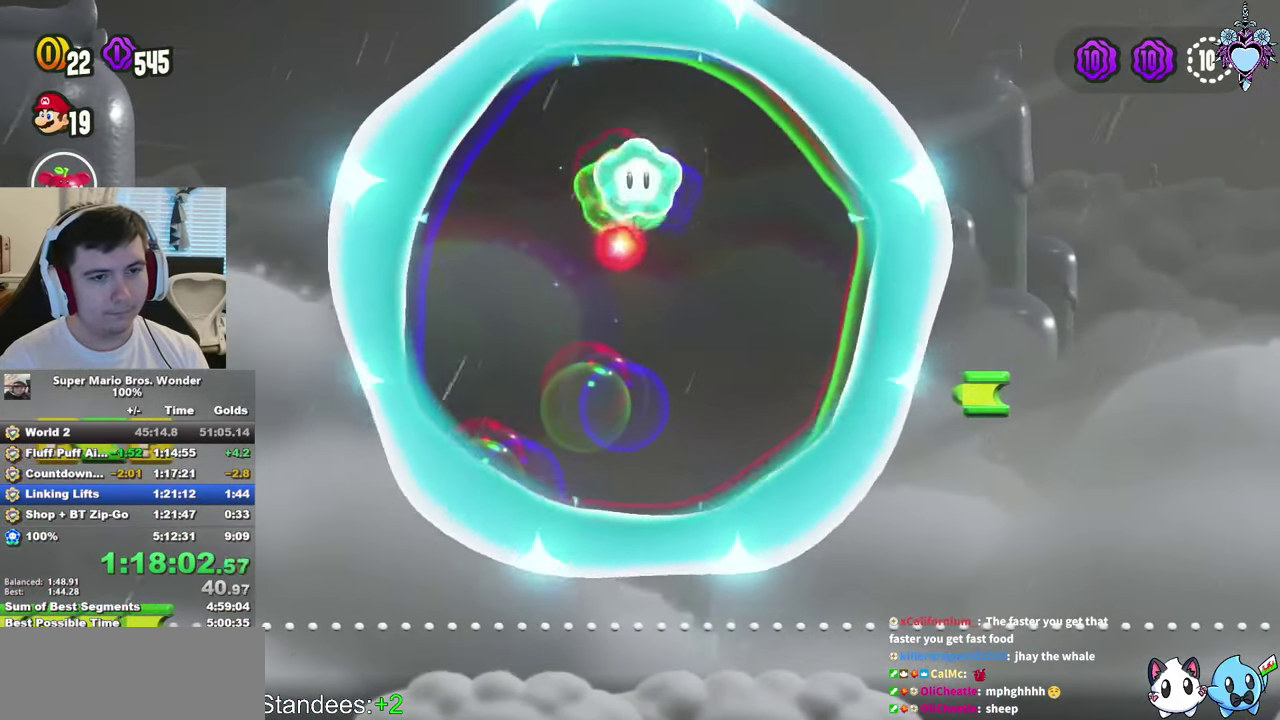
{"buttons": ["CROSS", "SQUARE", "DPAD_LEFT"], "left_stick": "center", "right_stick": "center", "events": [[50, "DPAD_LEFT", "down"]]}
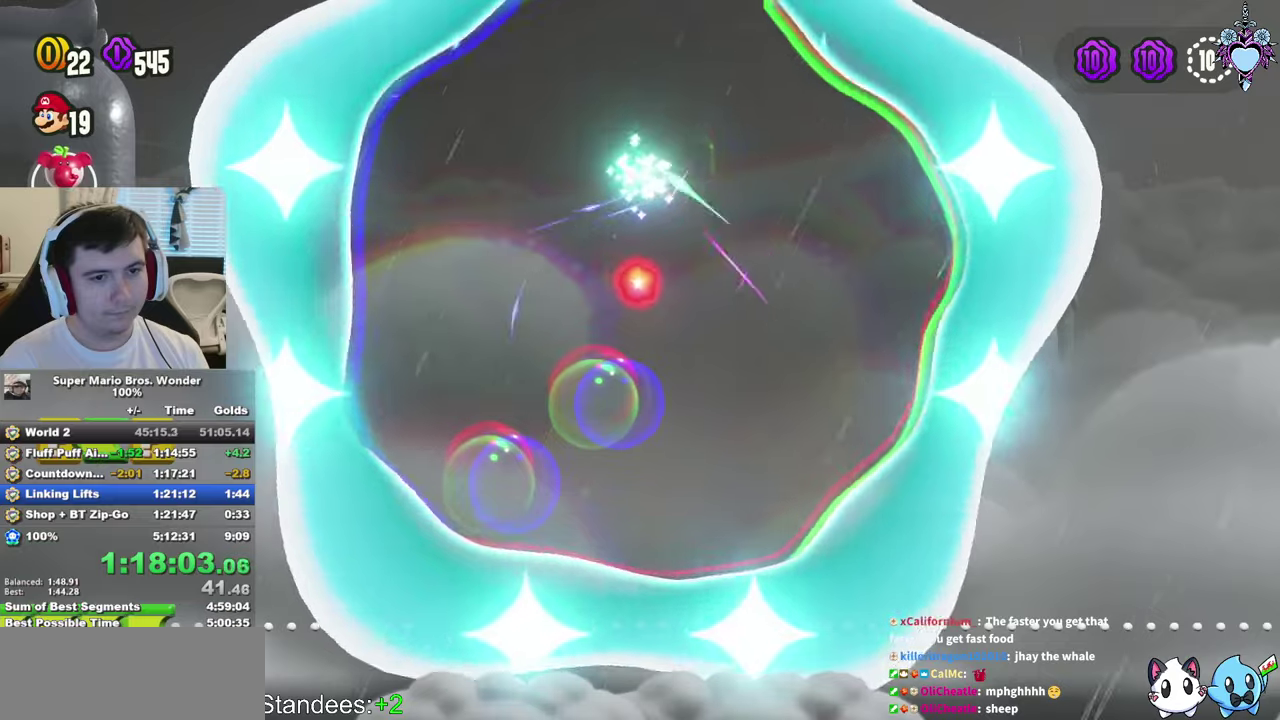
{"buttons": ["CROSS", "SQUARE", "DPAD_LEFT"], "left_stick": "center", "right_stick": "center", "events": [[16, "R1", "down"], [100, "R1", "up"], [183, "R1", "down"], [250, "R1", "up"], [366, "R1", "down"], [433, "R1", "up"]]}
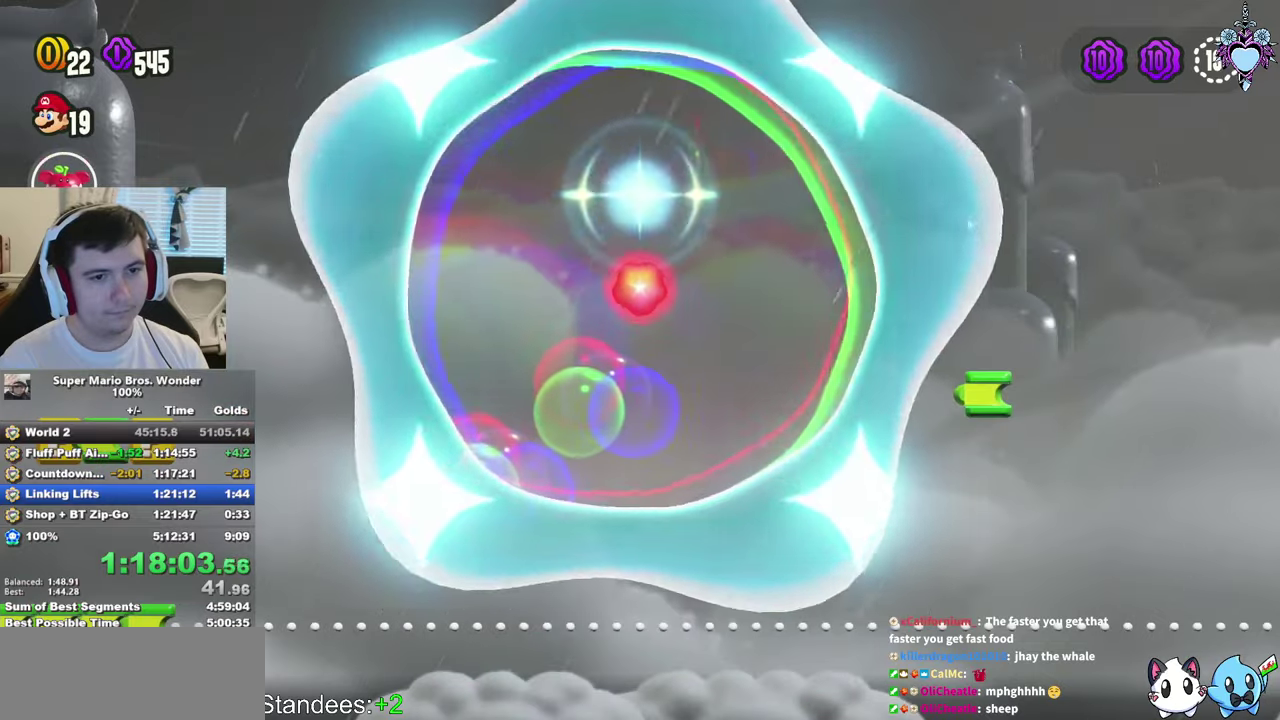
{"buttons": ["CROSS", "SQUARE", "DPAD_RIGHT"], "left_stick": "center", "right_stick": "center", "events": [[33, "R1", "down"], [83, "R1", "up"], [183, "R1", "down"], [266, "R1", "up"], [350, "R1", "down"], [366, "DPAD_UP", "down"], [383, "DPAD_LEFT", "up"], [416, "DPAD_RIGHT", "down"], [416, "DPAD_UP", "up"], [416, "R1", "up"]]}
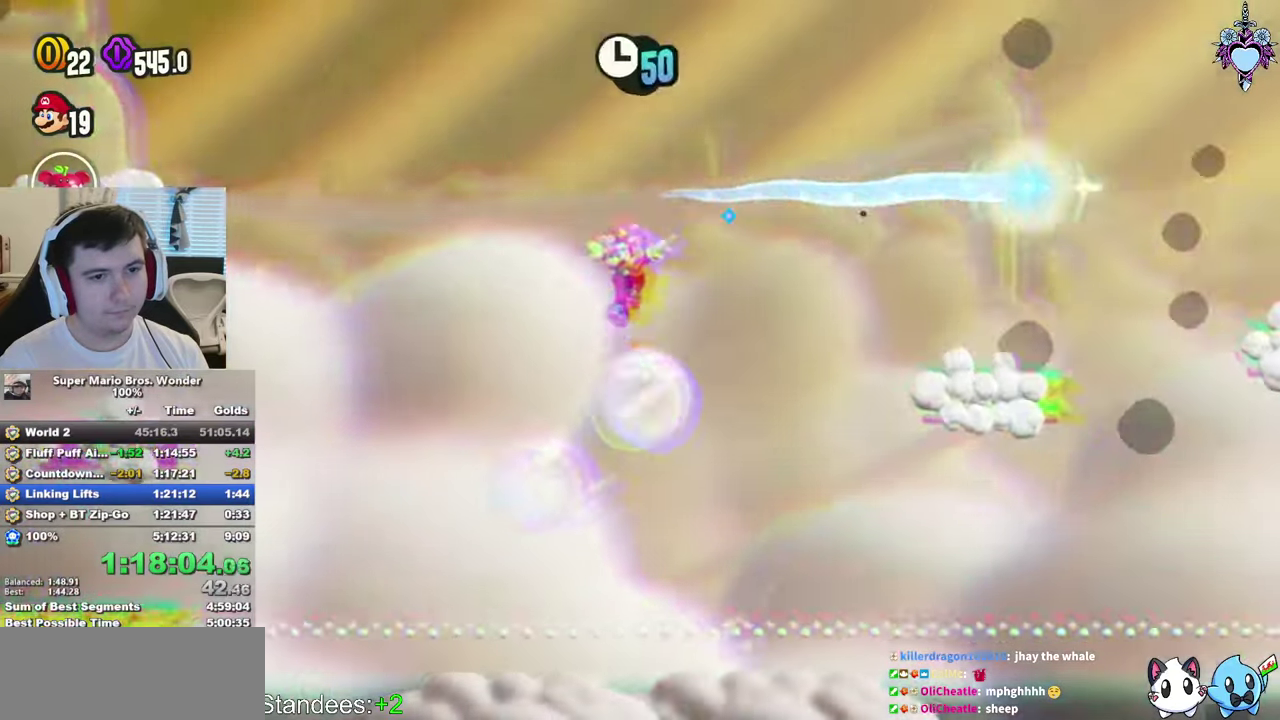
{"buttons": ["CROSS", "SQUARE", "R1", "DPAD_RIGHT"], "left_stick": "center", "right_stick": "center", "events": [[466, "R1", "down"]]}
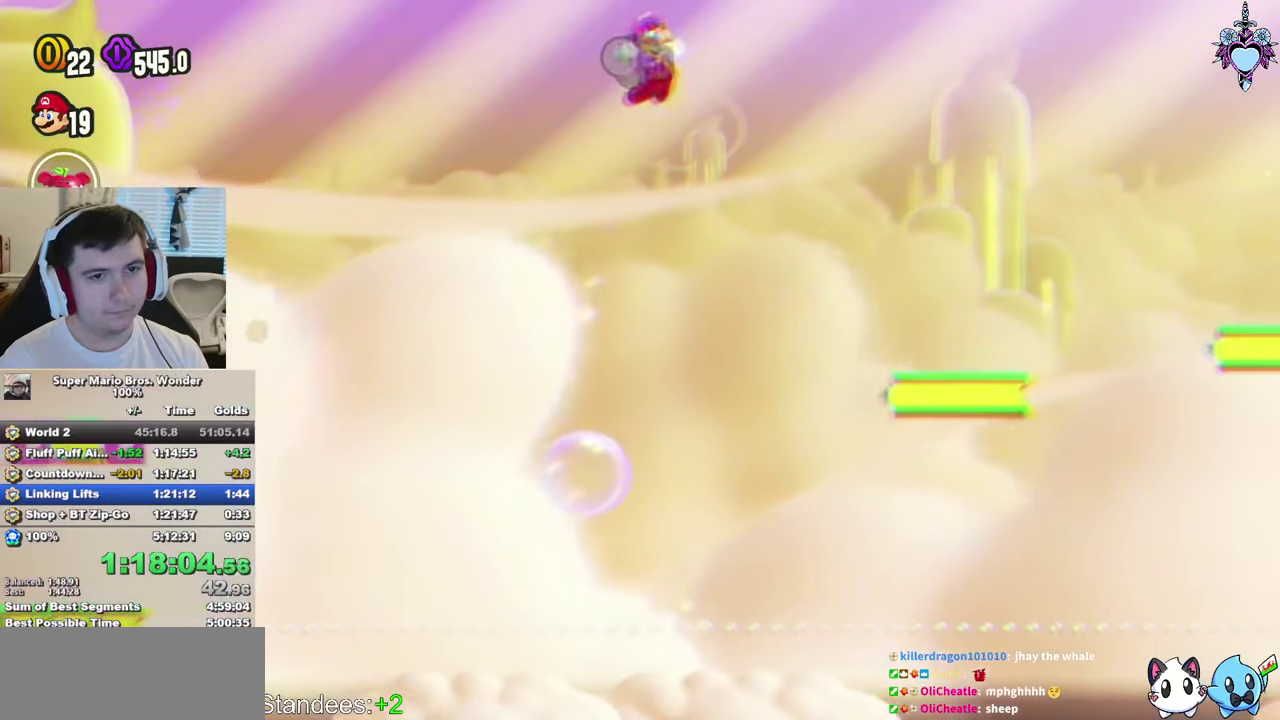
{"buttons": ["SQUARE", "DPAD_RIGHT"], "left_stick": "center", "right_stick": "center", "events": [[66, "R1", "up"], [133, "CROSS", "up"], [166, "DPAD_RIGHT", "up"], [266, "DPAD_RIGHT", "down"]]}
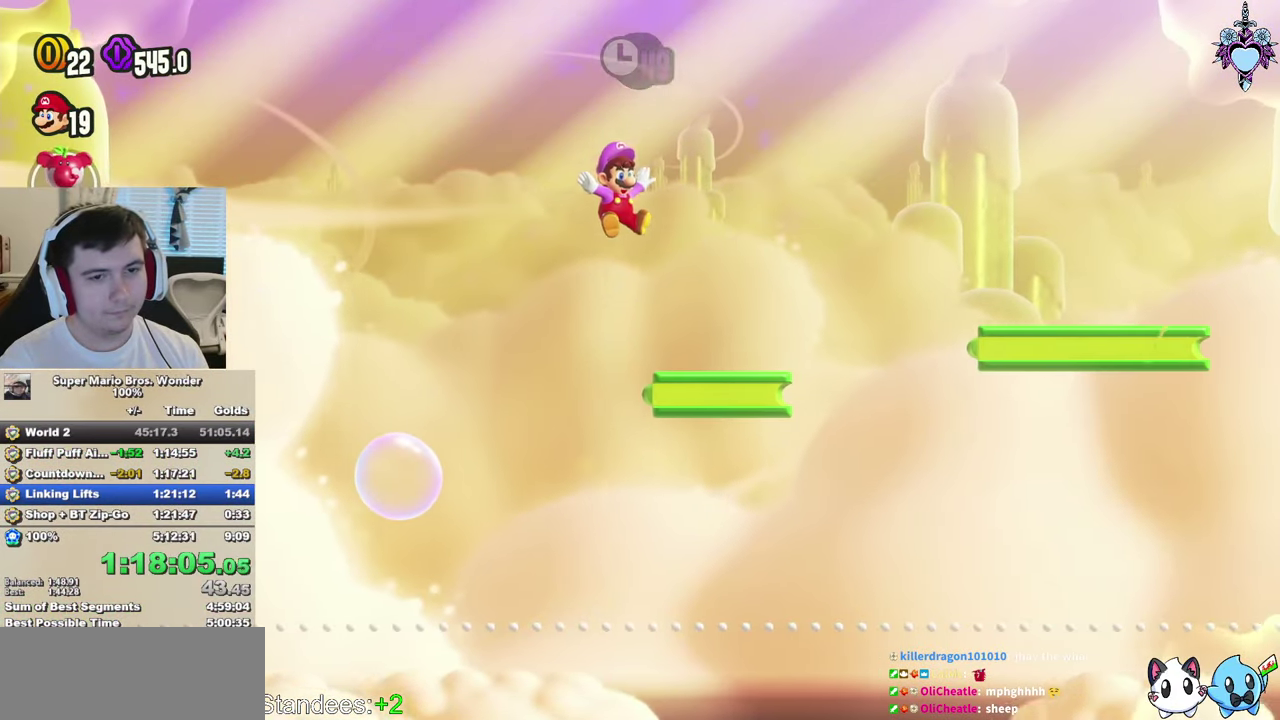
{"buttons": ["SQUARE", "DPAD_RIGHT"], "left_stick": "center", "right_stick": "center", "events": [[133, "CROSS", "down"], [300, "CROSS", "up"]]}
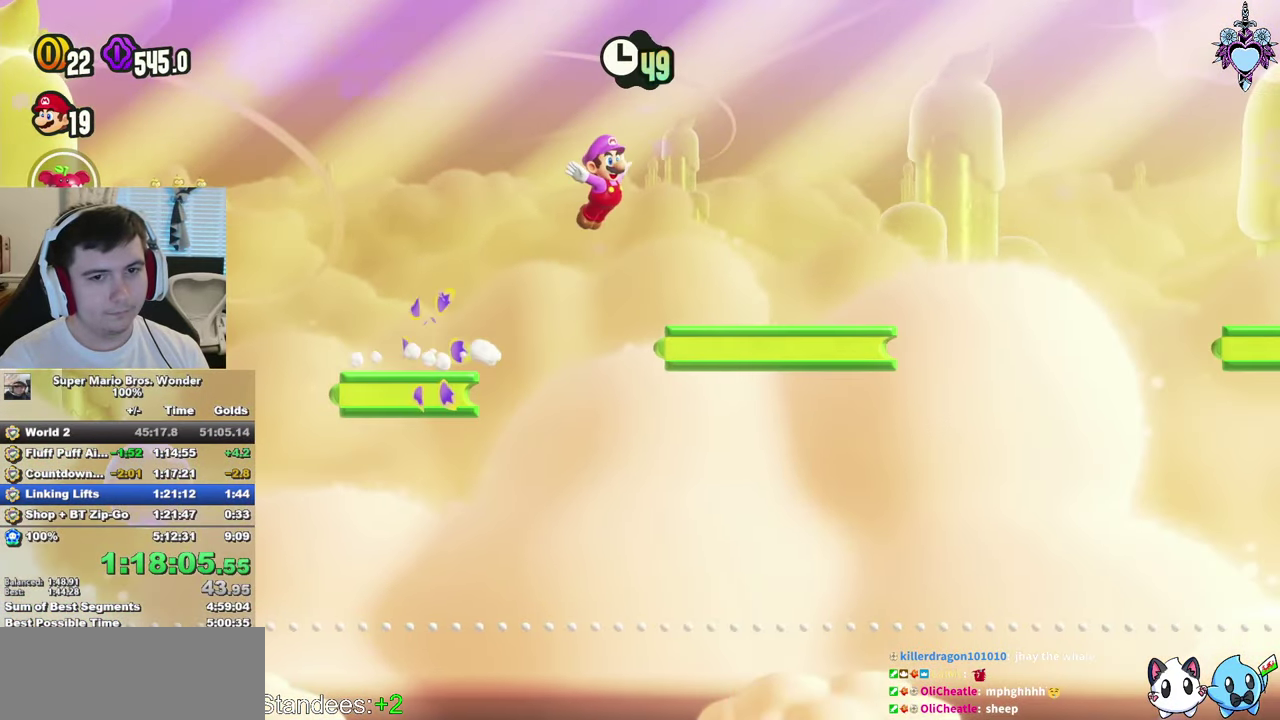
{"buttons": ["SQUARE", "DPAD_RIGHT"], "left_stick": "center", "right_stick": "center", "events": [[300, "CROSS", "down"], [466, "CROSS", "up"]]}
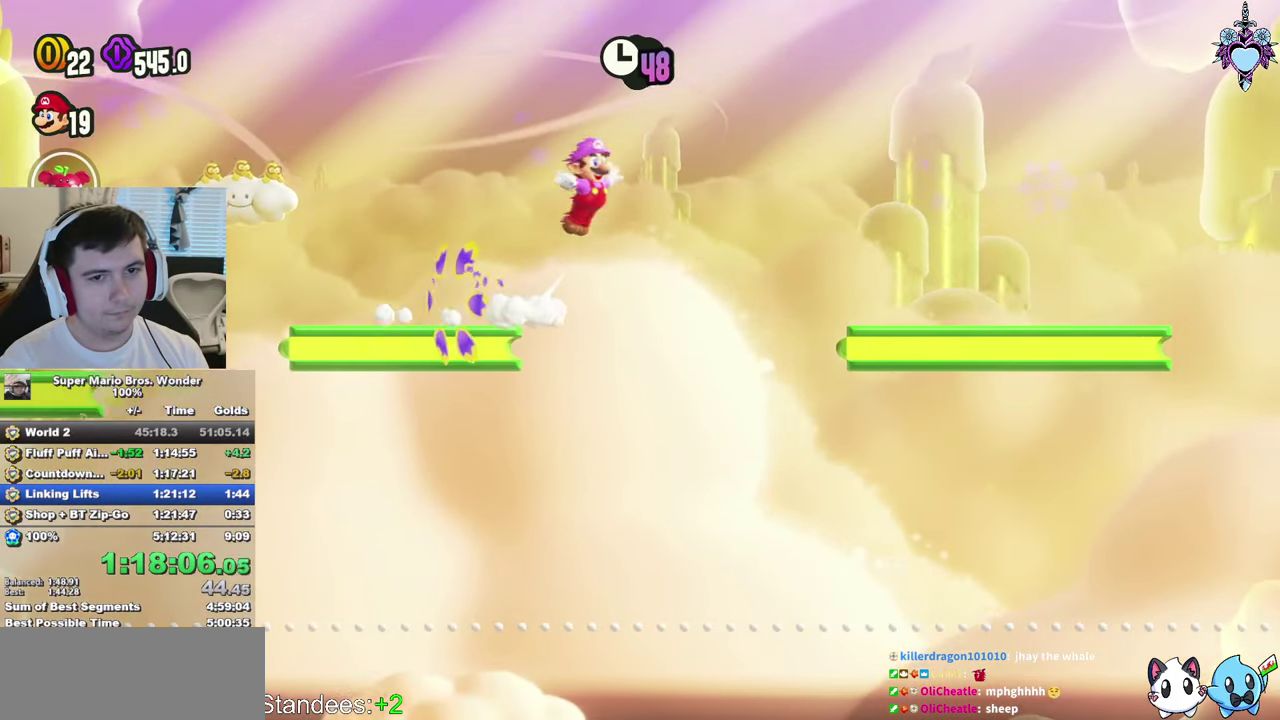
{"buttons": ["SQUARE", "DPAD_RIGHT"], "left_stick": "center", "right_stick": "center", "events": []}
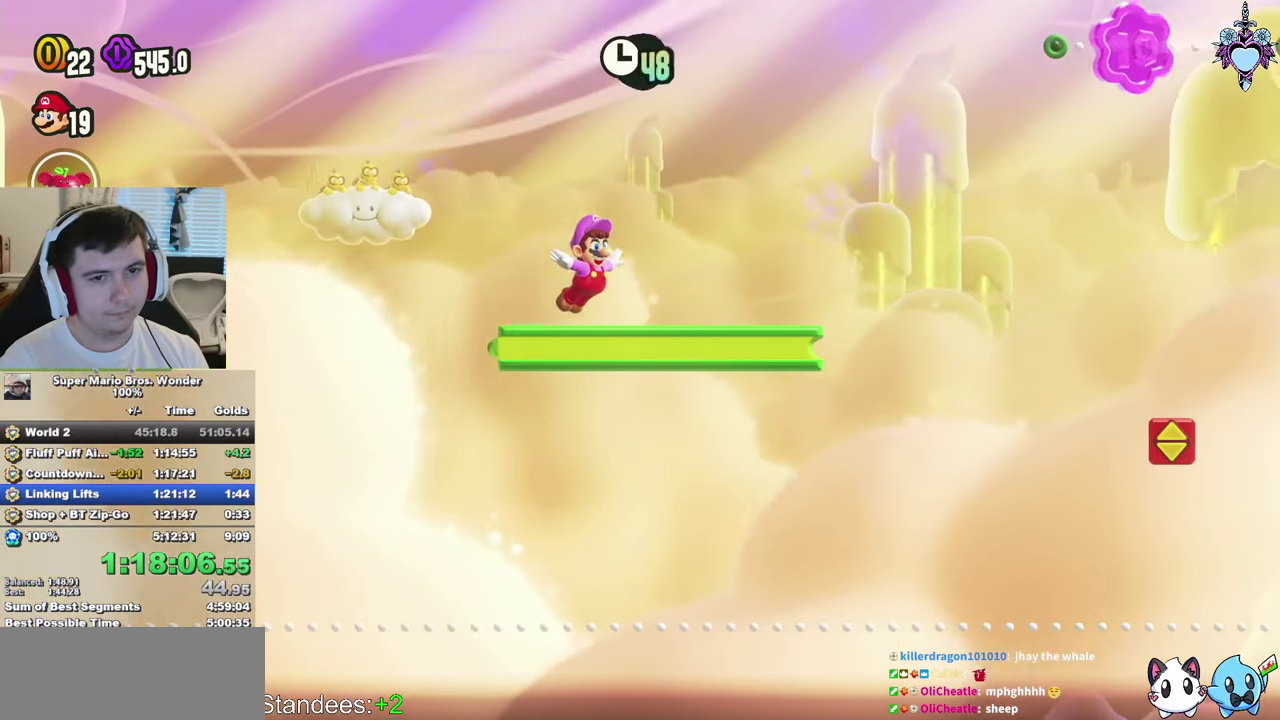
{"buttons": ["CROSS", "SQUARE", "DPAD_RIGHT"], "left_stick": "center", "right_stick": "center", "events": [[433, "CROSS", "down"]]}
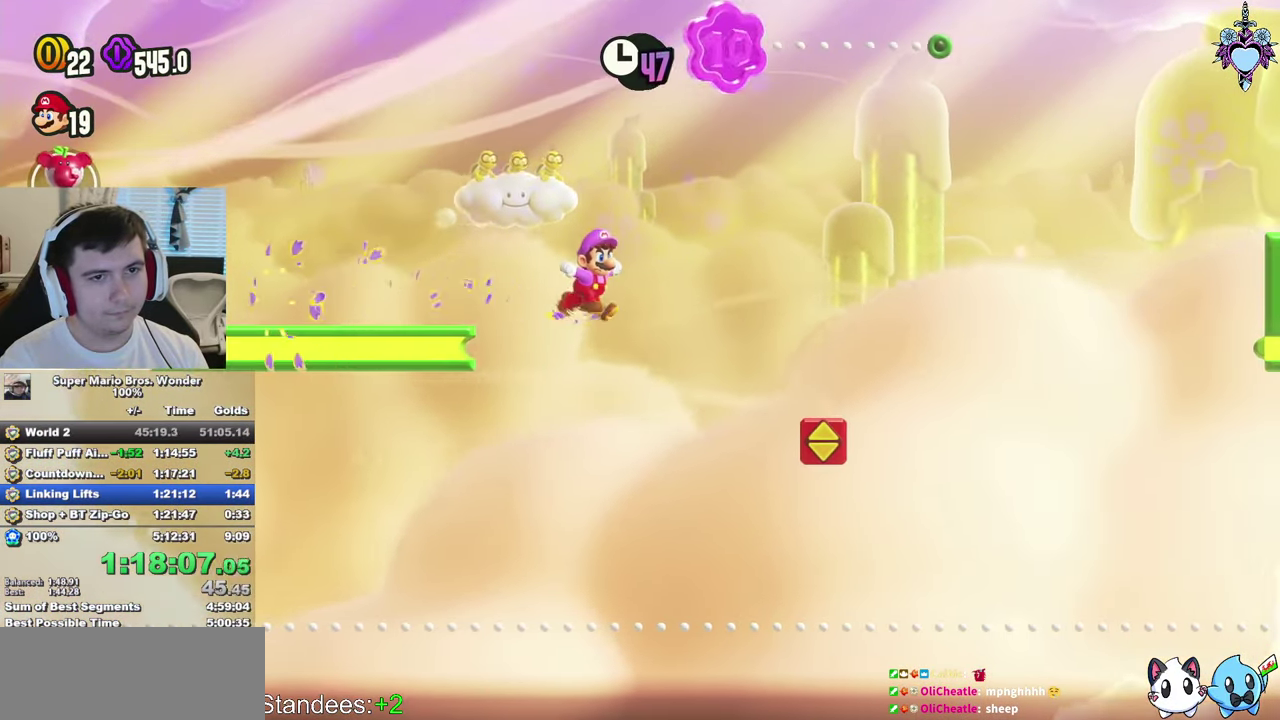
{"buttons": ["CROSS", "SQUARE", "R1", "DPAD_RIGHT"], "left_stick": "center", "right_stick": "center", "events": [[433, "R1", "down"]]}
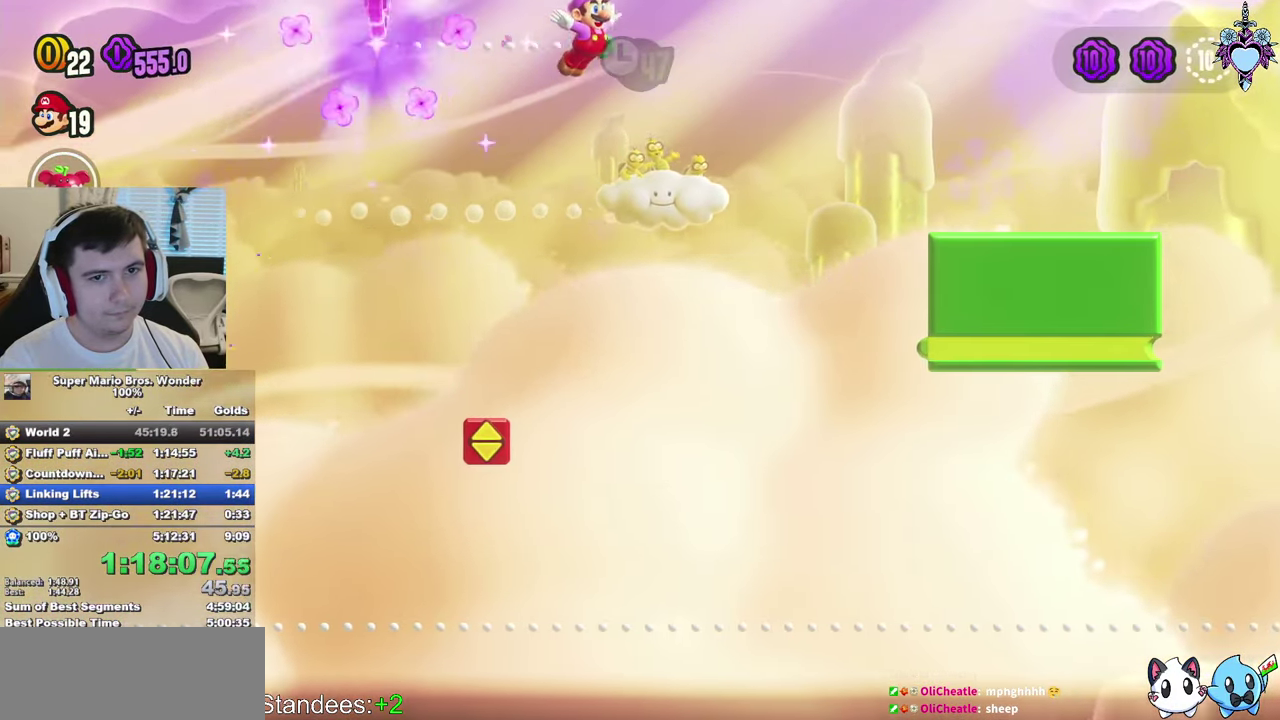
{"buttons": ["SQUARE", "DPAD_RIGHT"], "left_stick": "center", "right_stick": "center", "events": [[16, "R1", "up"], [116, "CROSS", "up"]]}
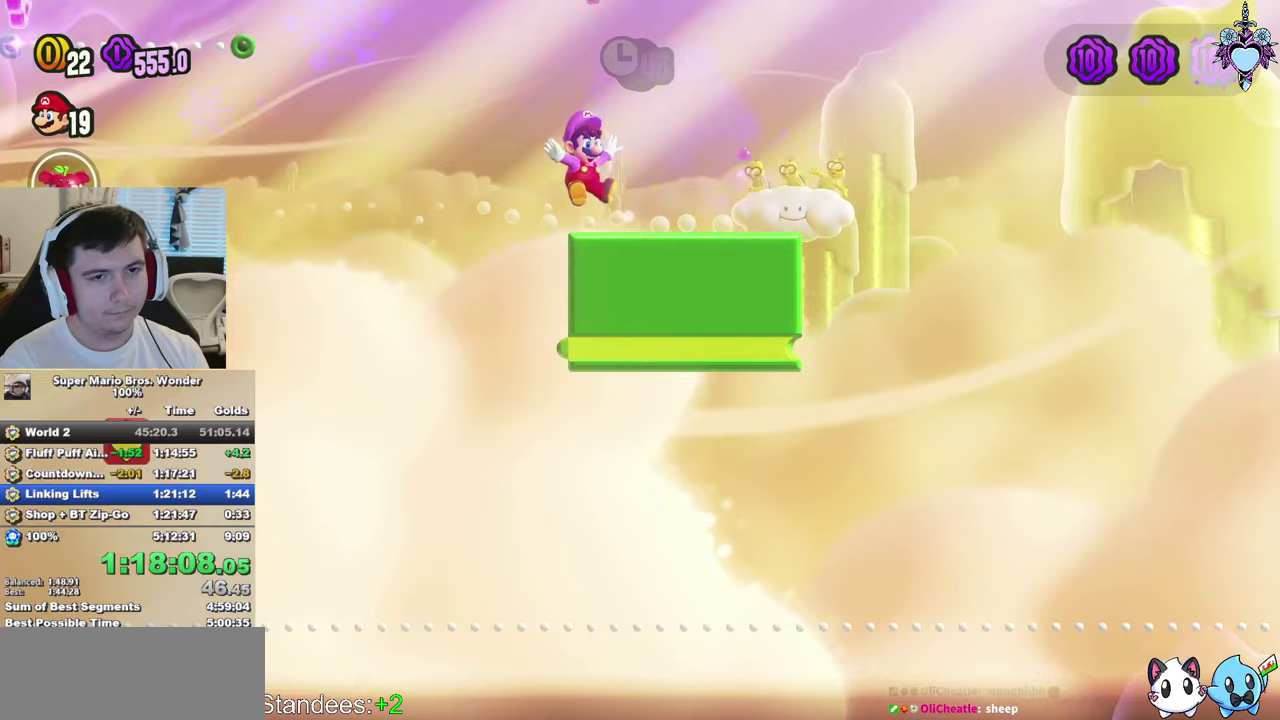
{"buttons": ["SQUARE", "DPAD_RIGHT"], "left_stick": "center", "right_stick": "center", "events": [[300, "SQUARE", "up"], [383, "SQUARE", "down"]]}
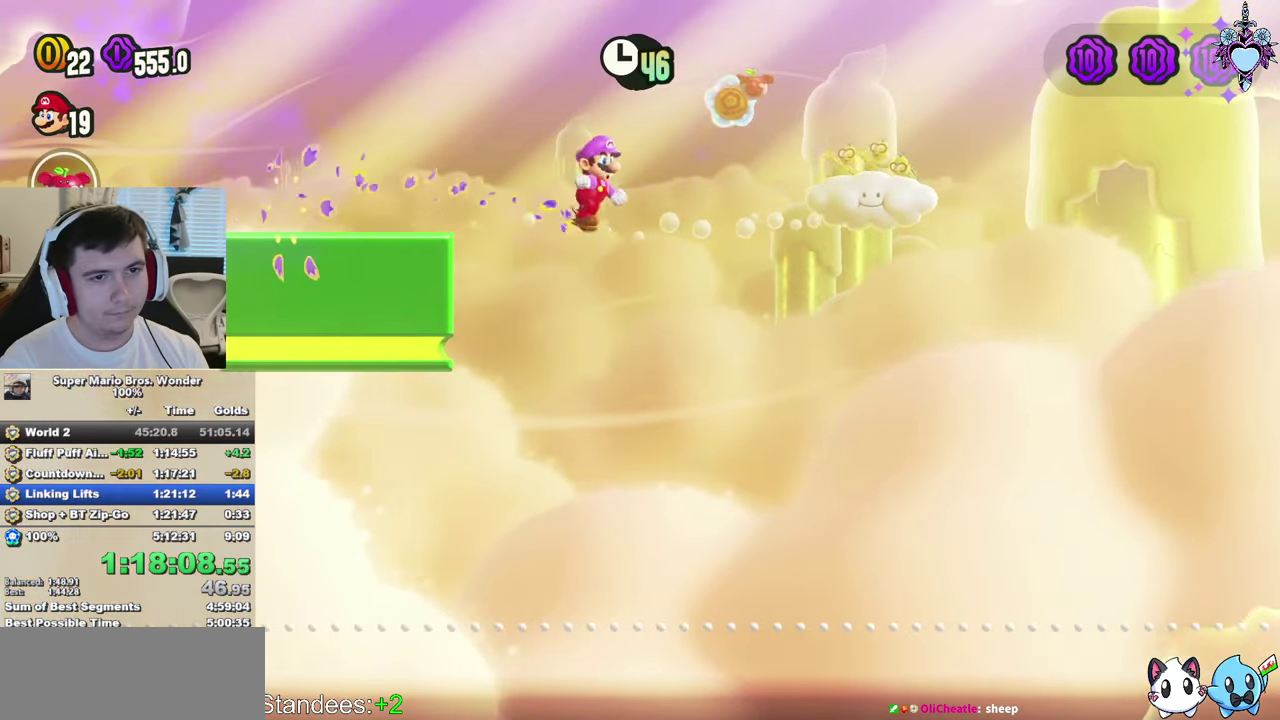
{"buttons": ["SQUARE", "DPAD_RIGHT"], "left_stick": "center", "right_stick": "center", "events": [[83, "CROSS", "down"], [350, "CROSS", "up"]]}